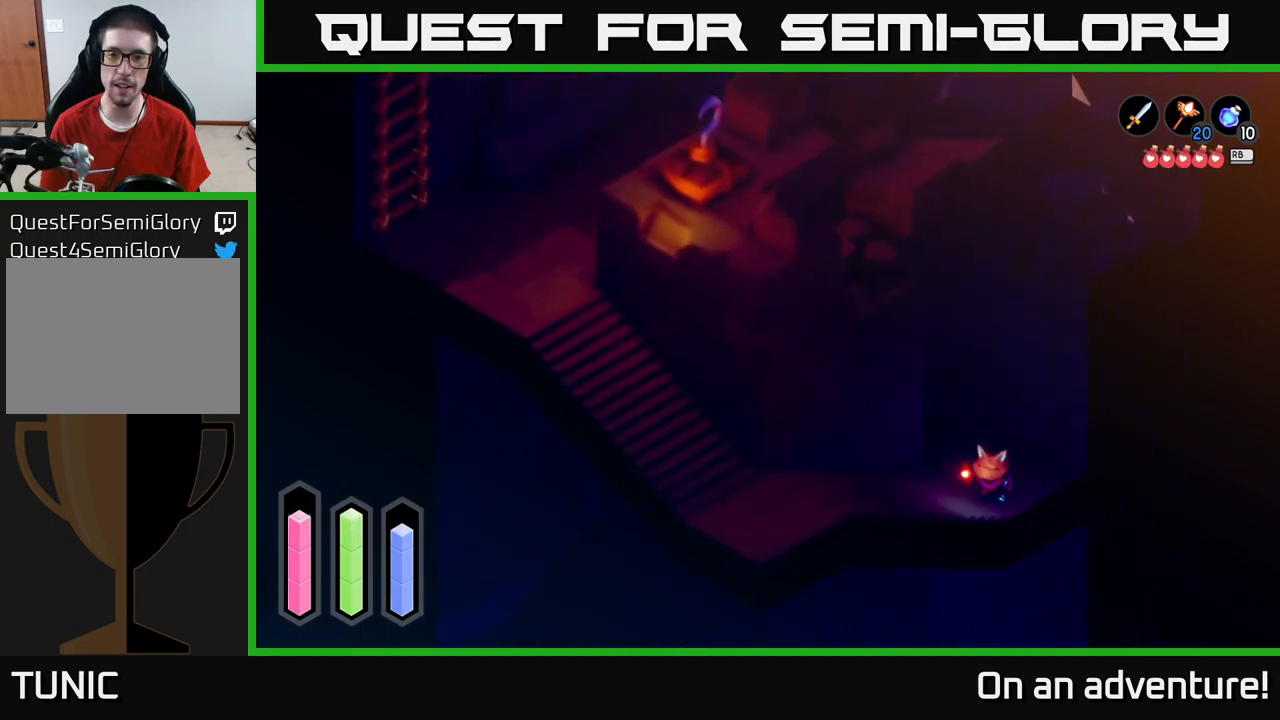
Gameplay with a controller (Xbox layout); each line is a JSON object with the inputs held at the frame after it. "events" lists button and stick changes between this image and that frame as [ms after this image, input, new state], when the widget could be followed in between.
{"buttons": ["A"], "left_stick": "down-left", "right_stick": "center", "events": []}
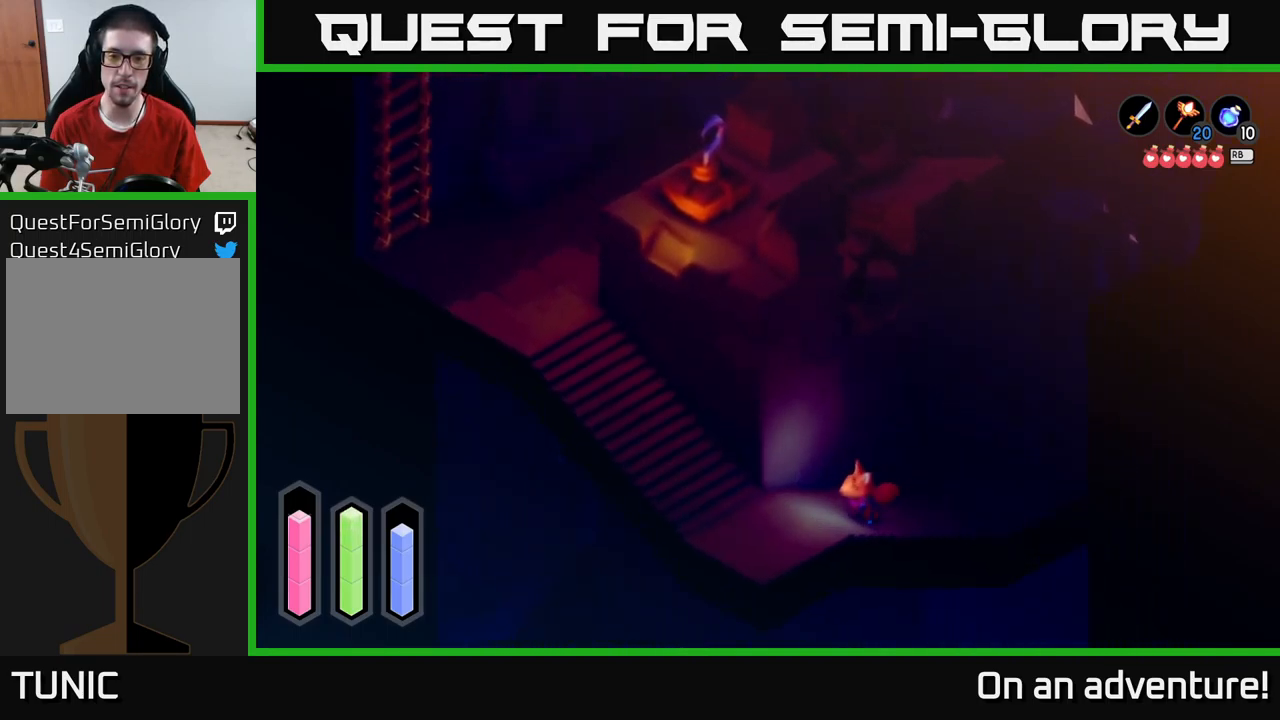
{"buttons": ["A"], "left_stick": "up-left", "right_stick": "center", "events": [[133, "left_stick", "left"], [450, "left_stick", "up-left"]]}
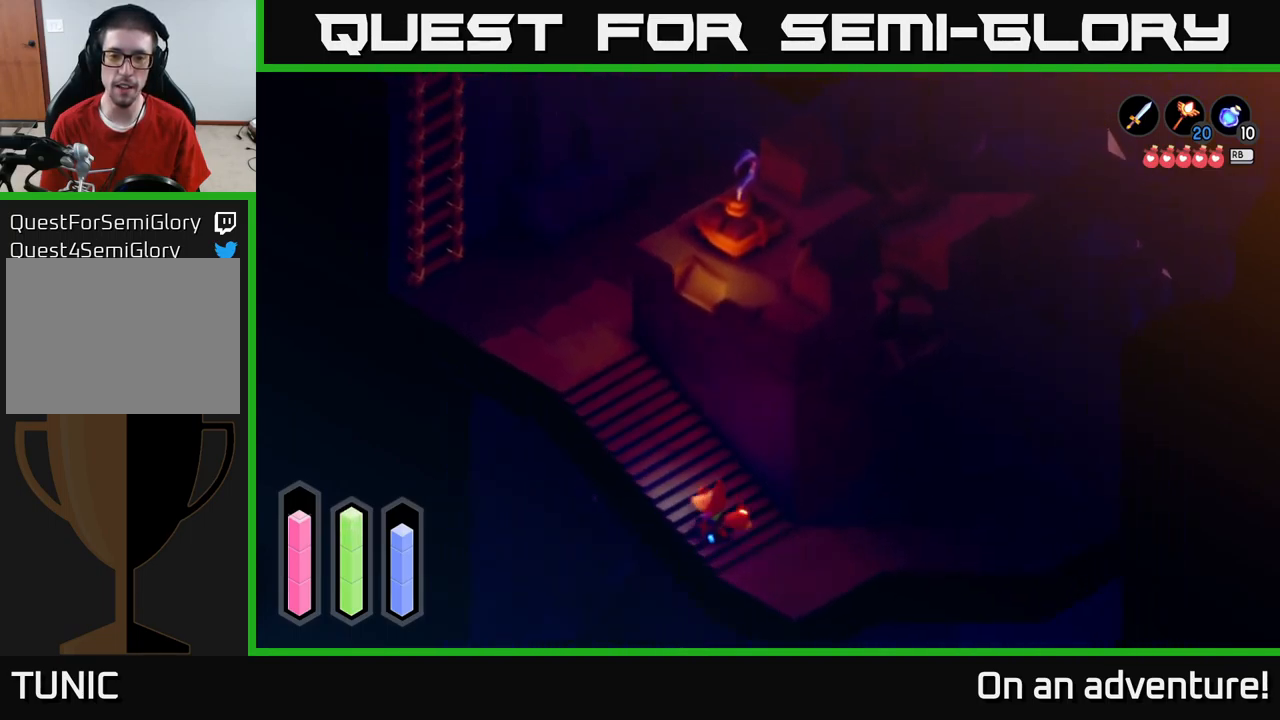
{"buttons": ["A"], "left_stick": "up-left", "right_stick": "center", "events": []}
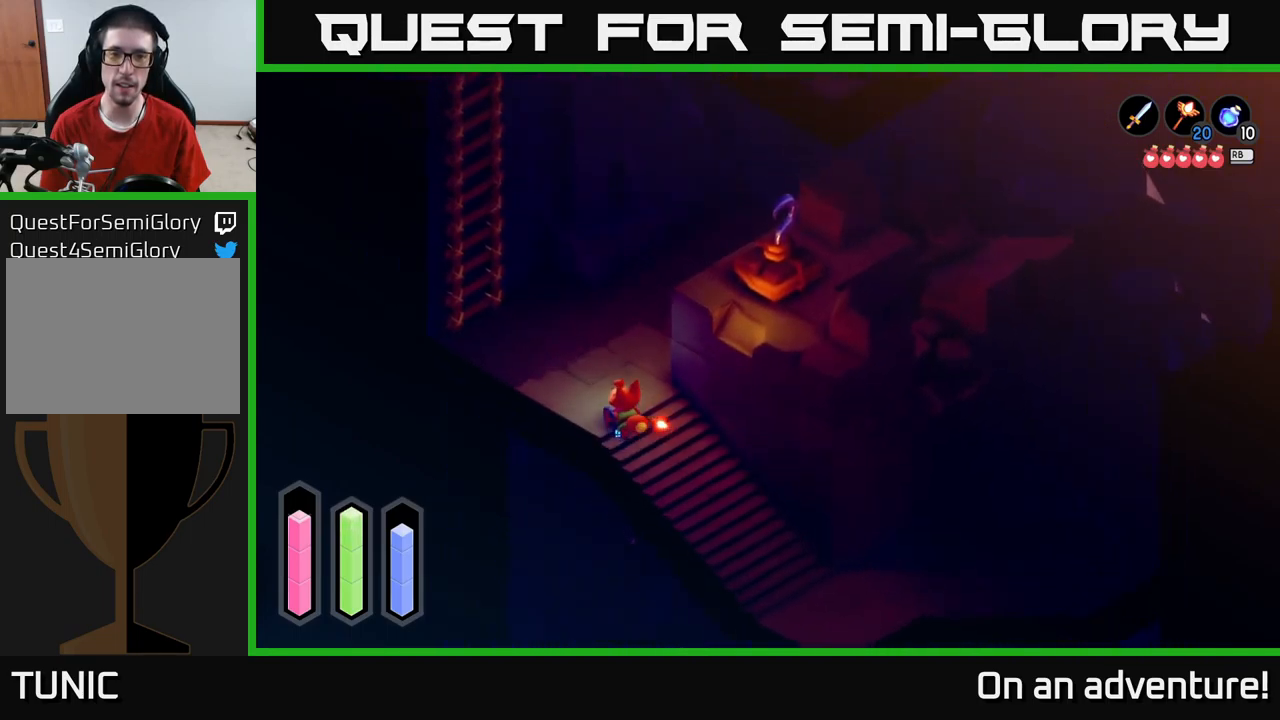
{"buttons": ["A"], "left_stick": "up-right", "right_stick": "center", "events": [[83, "left_stick", "up"], [333, "left_stick", "up-right"]]}
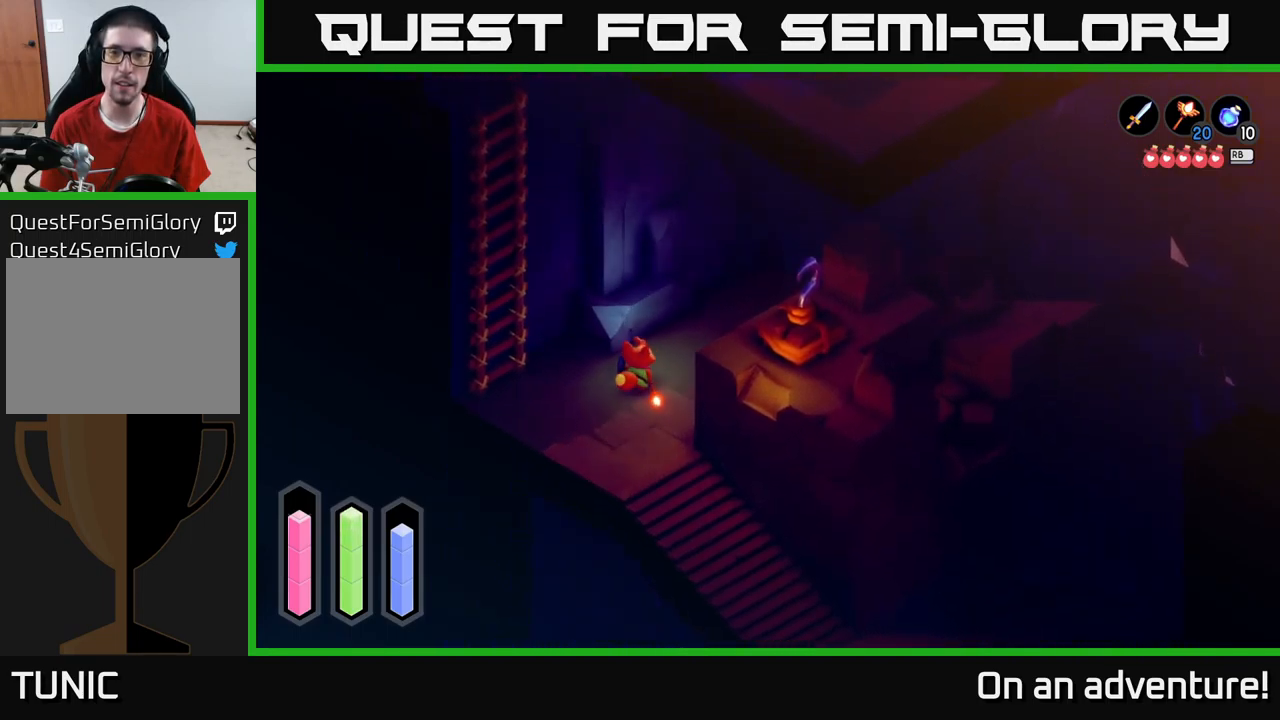
{"buttons": ["A"], "left_stick": "up-right", "right_stick": "center", "events": []}
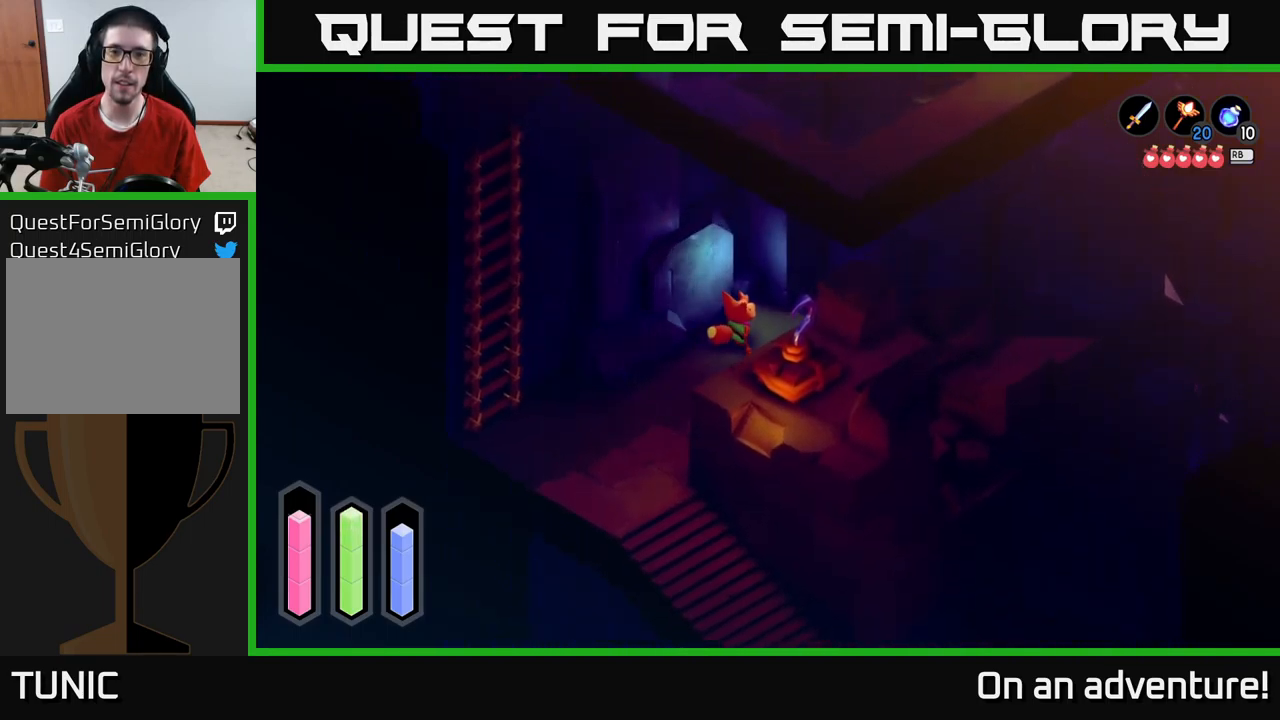
{"buttons": ["A"], "left_stick": "right", "right_stick": "center", "events": [[117, "left_stick", "right"]]}
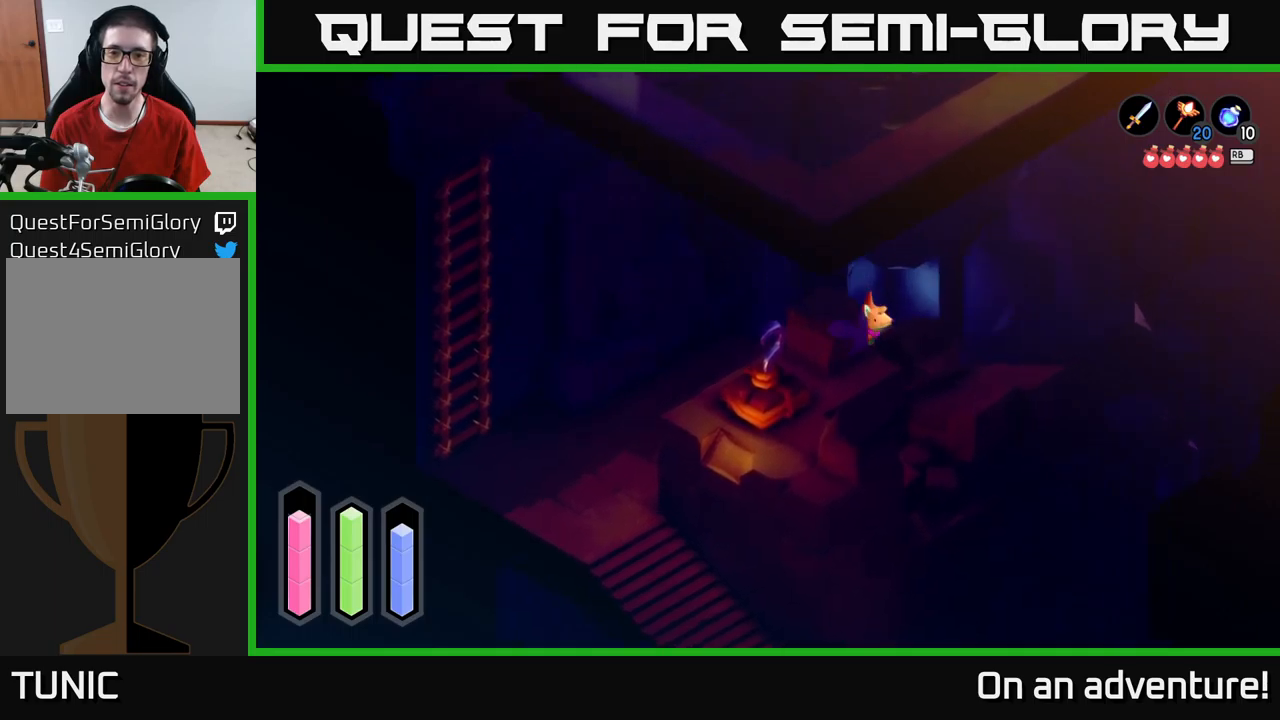
{"buttons": ["A"], "left_stick": "right", "right_stick": "center", "events": []}
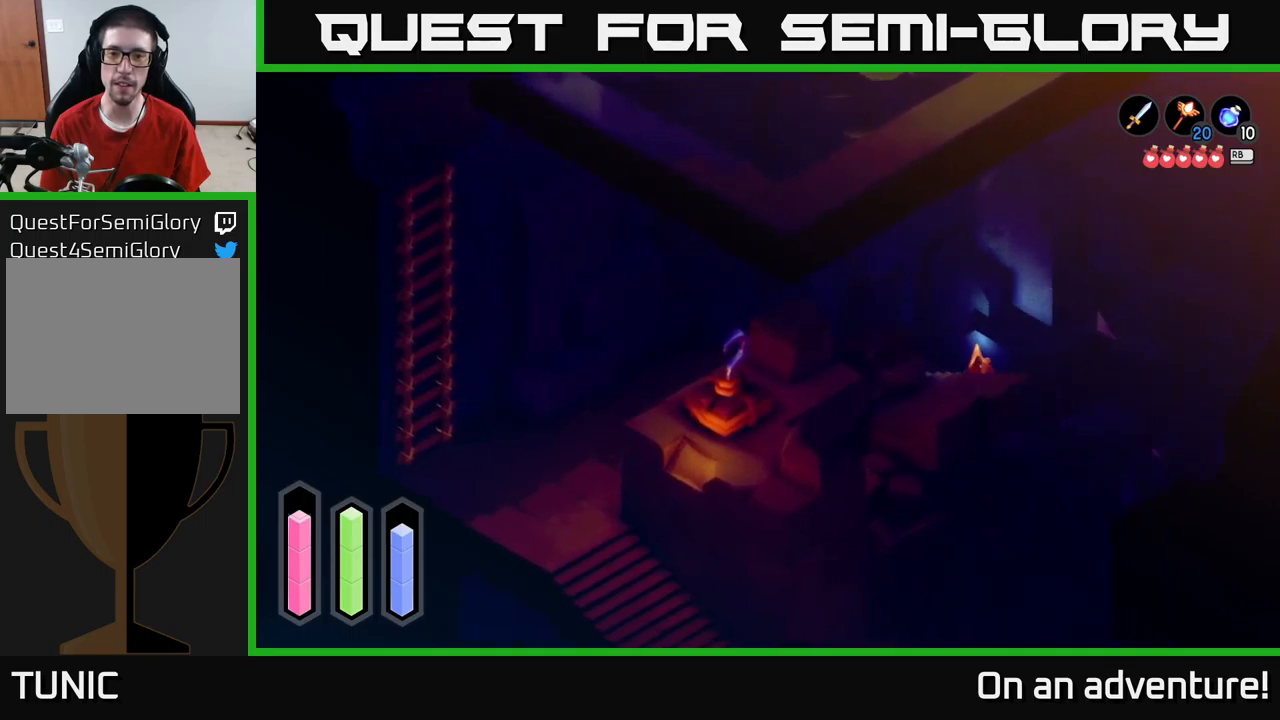
{"buttons": ["A"], "left_stick": "down-right", "right_stick": "center", "events": [[184, "left_stick", "down-right"]]}
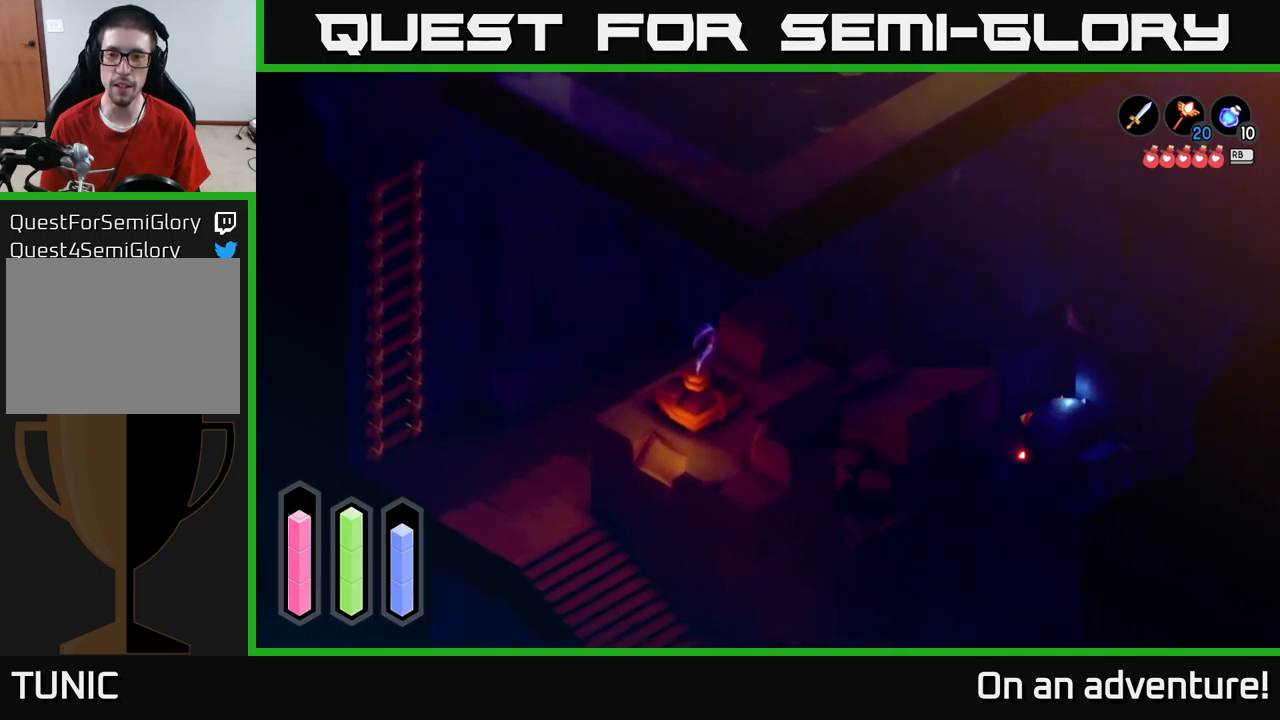
{"buttons": ["A"], "left_stick": "left", "right_stick": "center", "events": [[434, "left_stick", "left"]]}
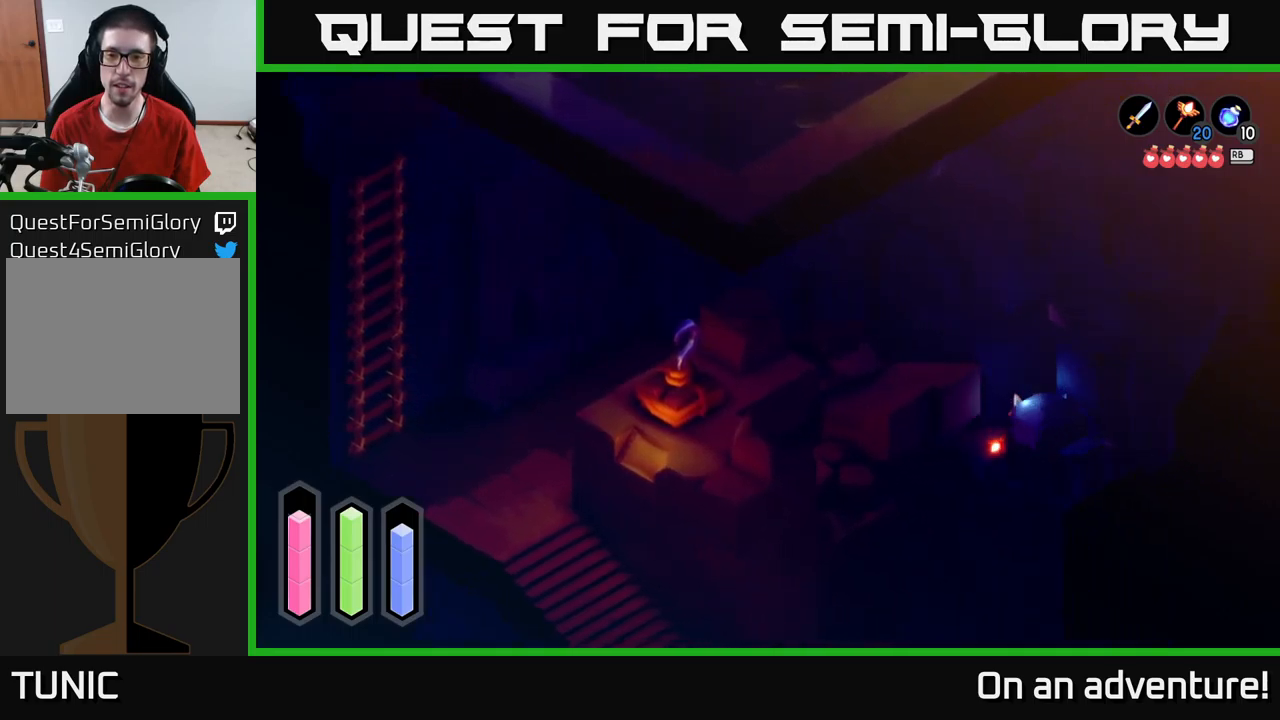
{"buttons": ["A"], "left_stick": "up", "right_stick": "center", "events": [[67, "left_stick", "down-left"], [417, "left_stick", "up-left"], [484, "left_stick", "up"]]}
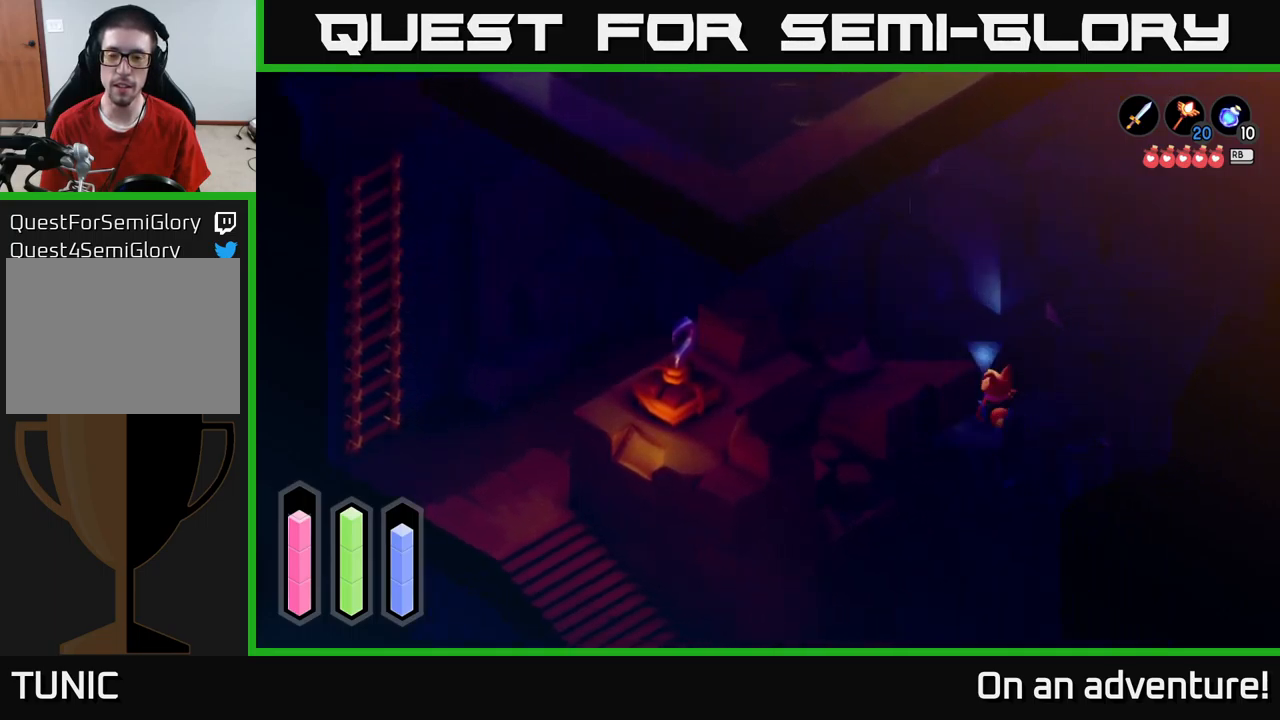
{"buttons": ["A"], "left_stick": "up-right", "right_stick": "center", "events": [[117, "left_stick", "up-right"]]}
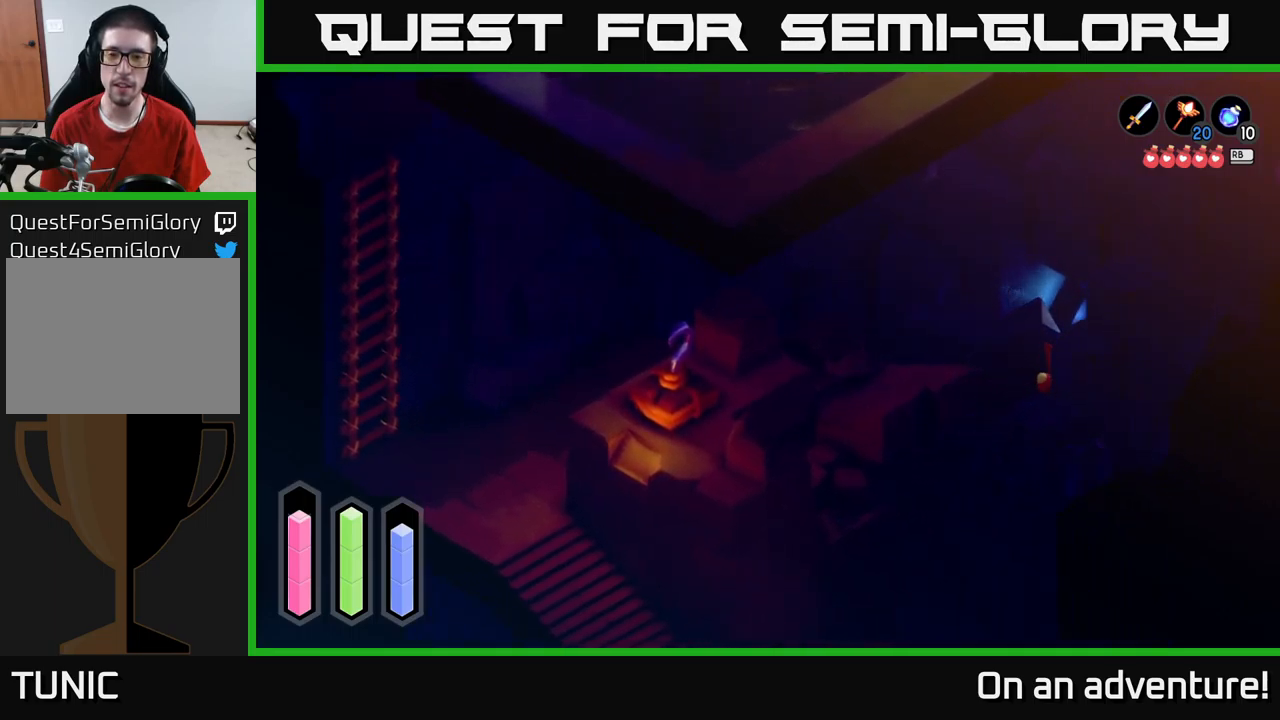
{"buttons": [], "left_stick": "up-right", "right_stick": "center", "events": [[500, "A", "up"]]}
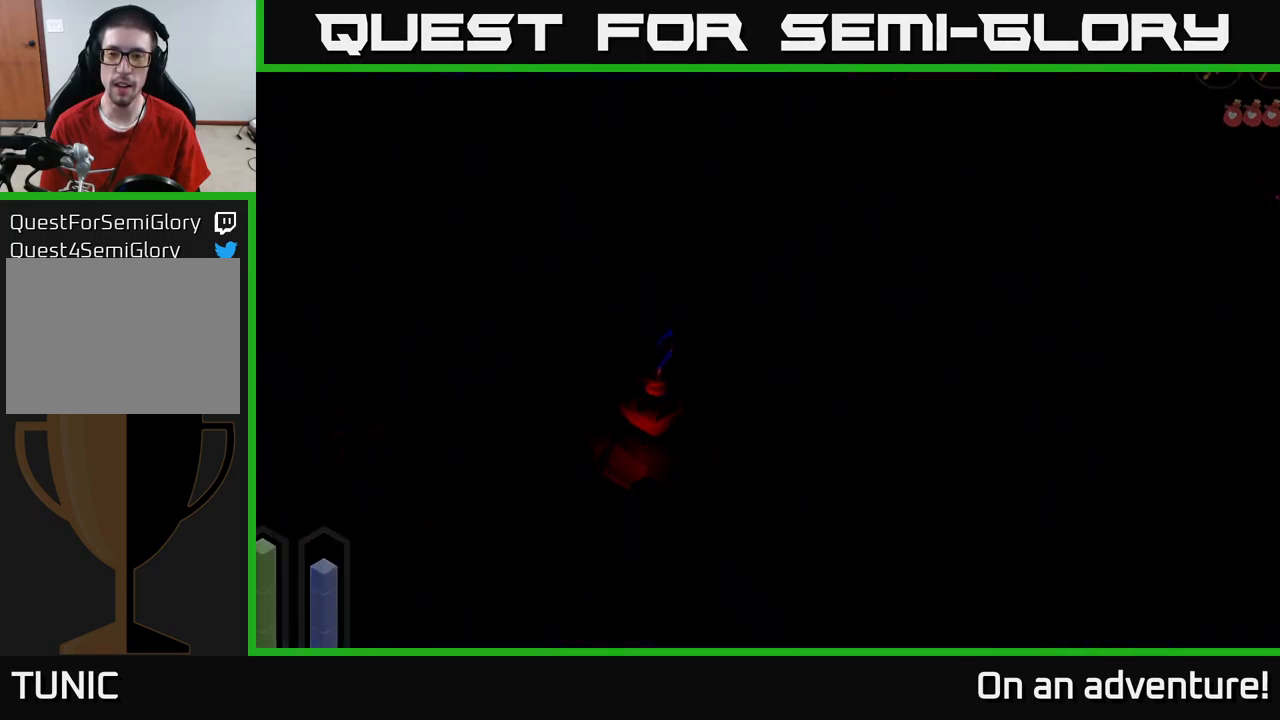
{"buttons": [], "left_stick": "center", "right_stick": "center", "events": [[367, "left_stick", "center"]]}
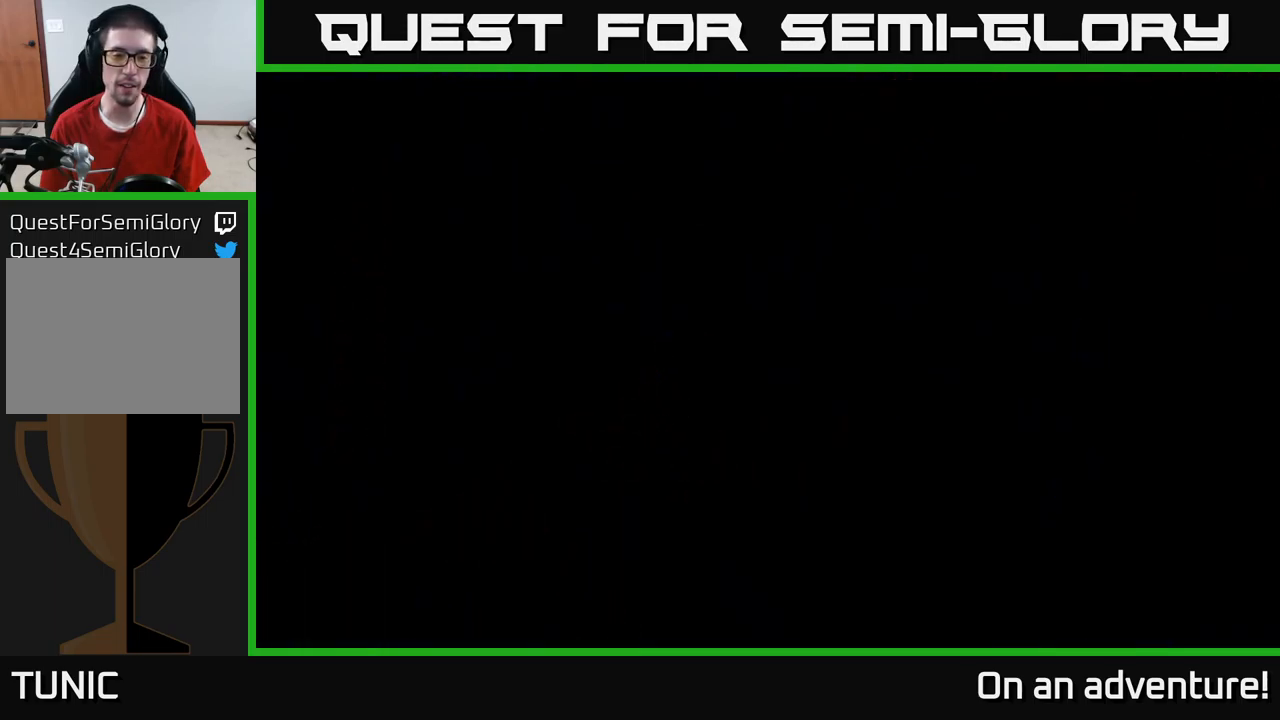
{"buttons": [], "left_stick": "right", "right_stick": "center", "events": [[67, "left_stick", "right"]]}
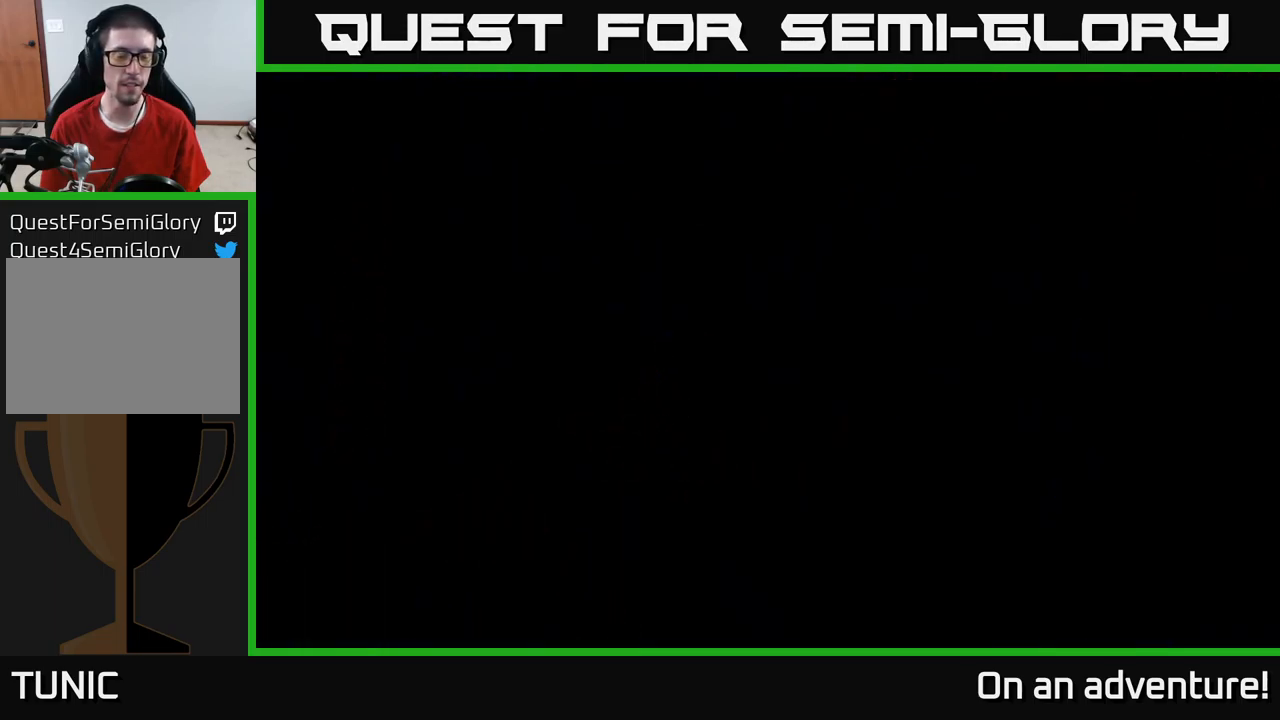
{"buttons": [], "left_stick": "up-right", "right_stick": "center", "events": [[317, "left_stick", "up-right"]]}
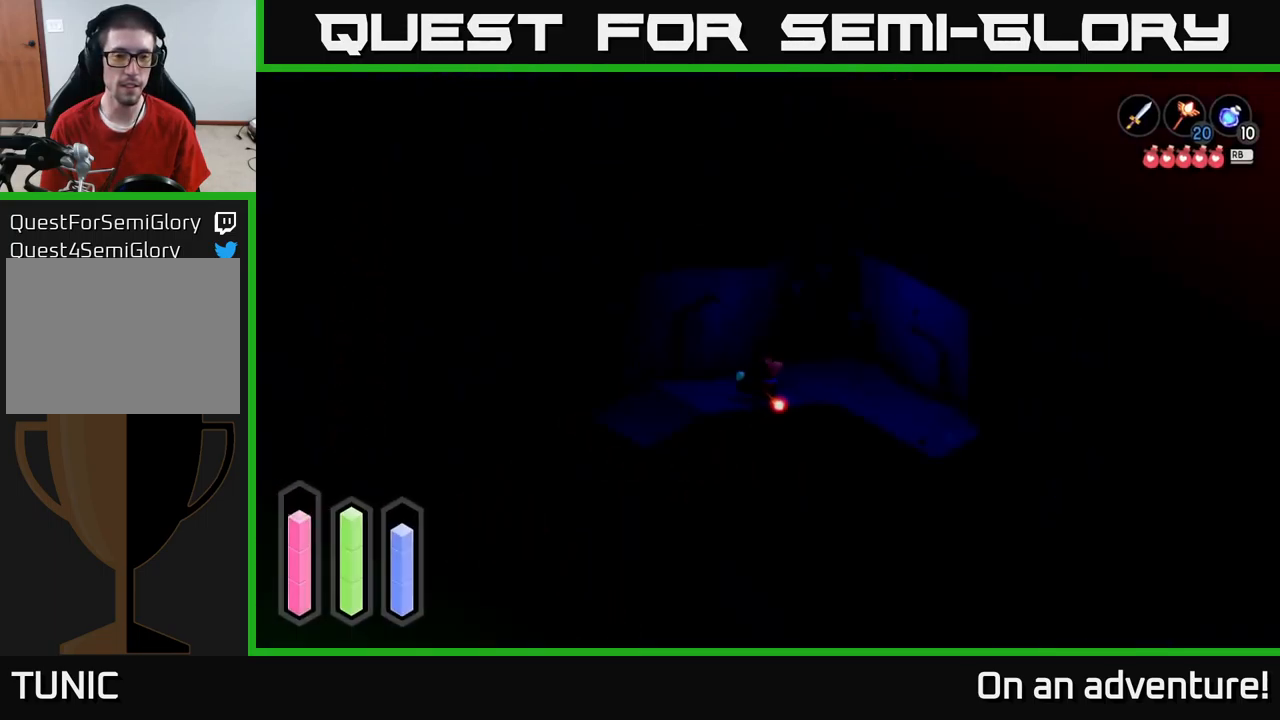
{"buttons": [], "left_stick": "right", "right_stick": "center", "events": [[400, "left_stick", "right"]]}
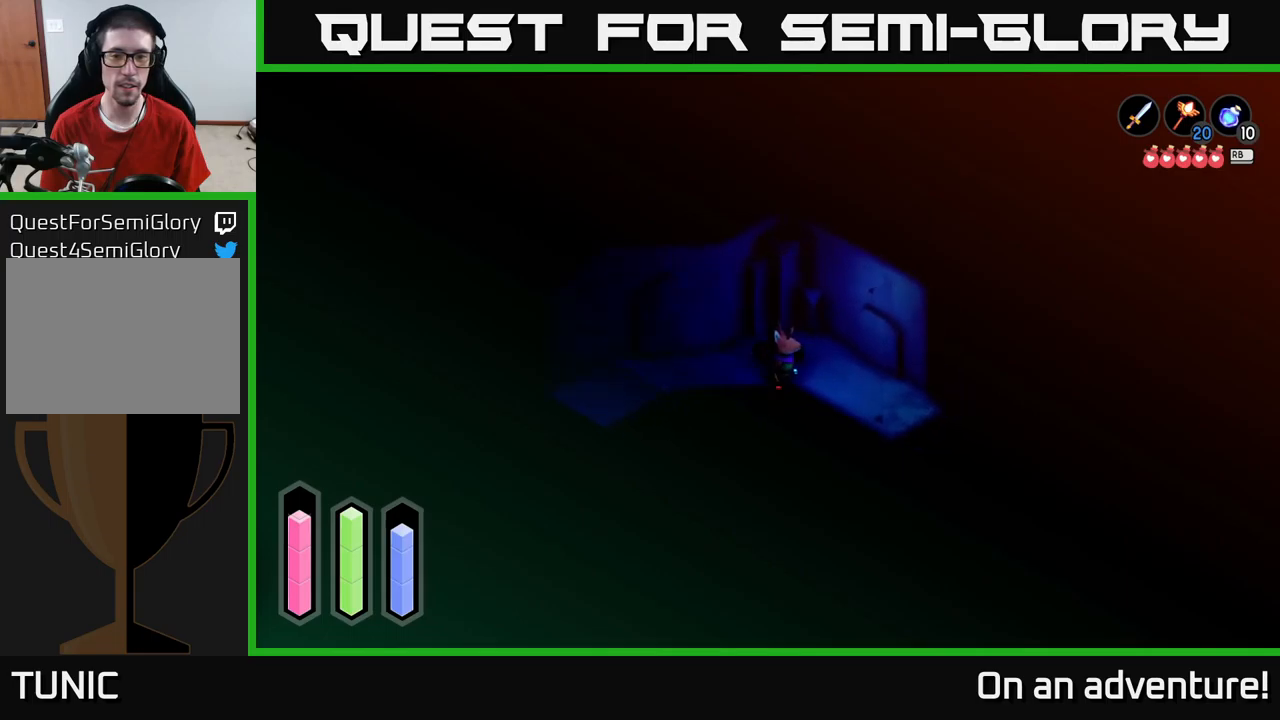
{"buttons": [], "left_stick": "down-right", "right_stick": "center", "events": [[417, "left_stick", "down-right"]]}
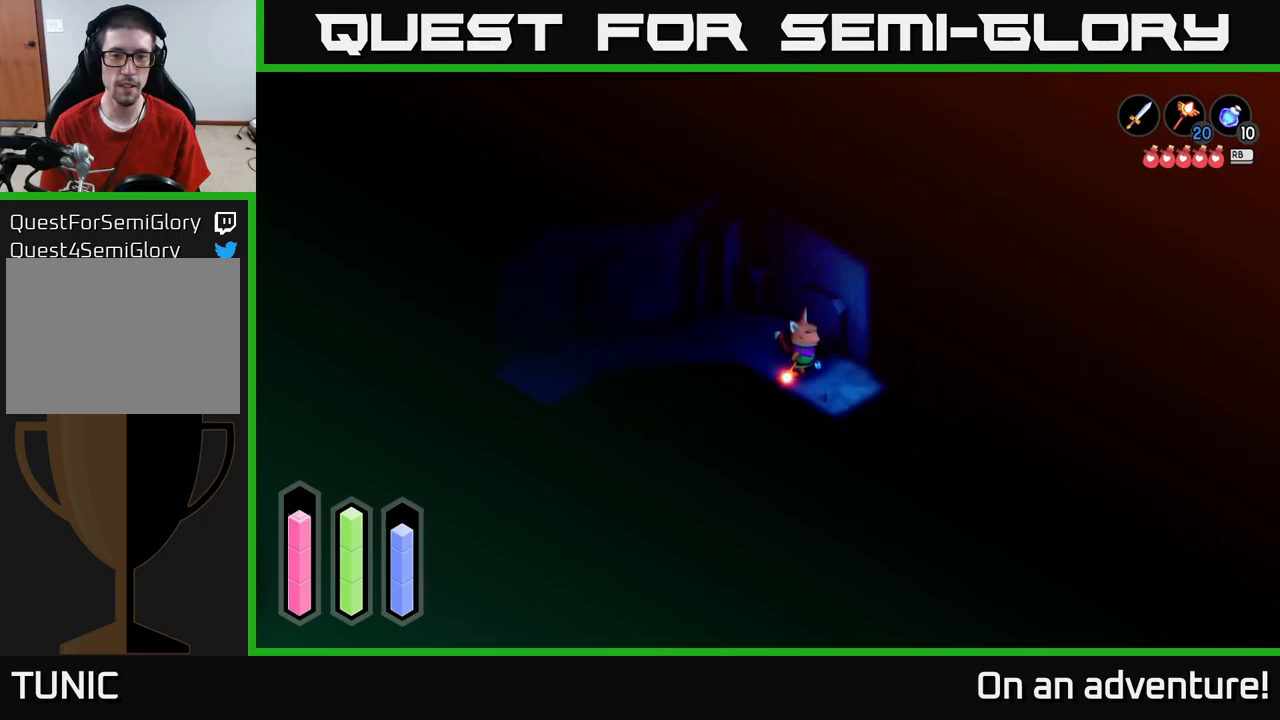
{"buttons": [], "left_stick": "down-right", "right_stick": "center", "events": []}
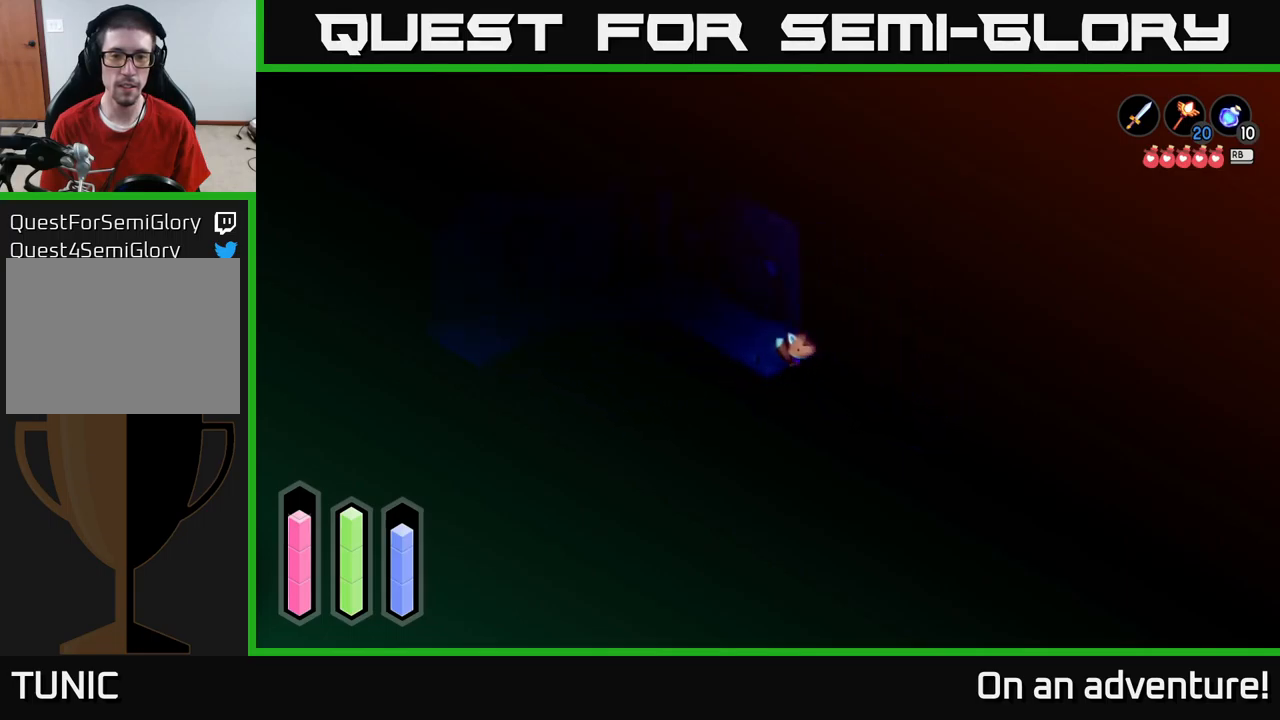
{"buttons": [], "left_stick": "down-right", "right_stick": "center", "events": []}
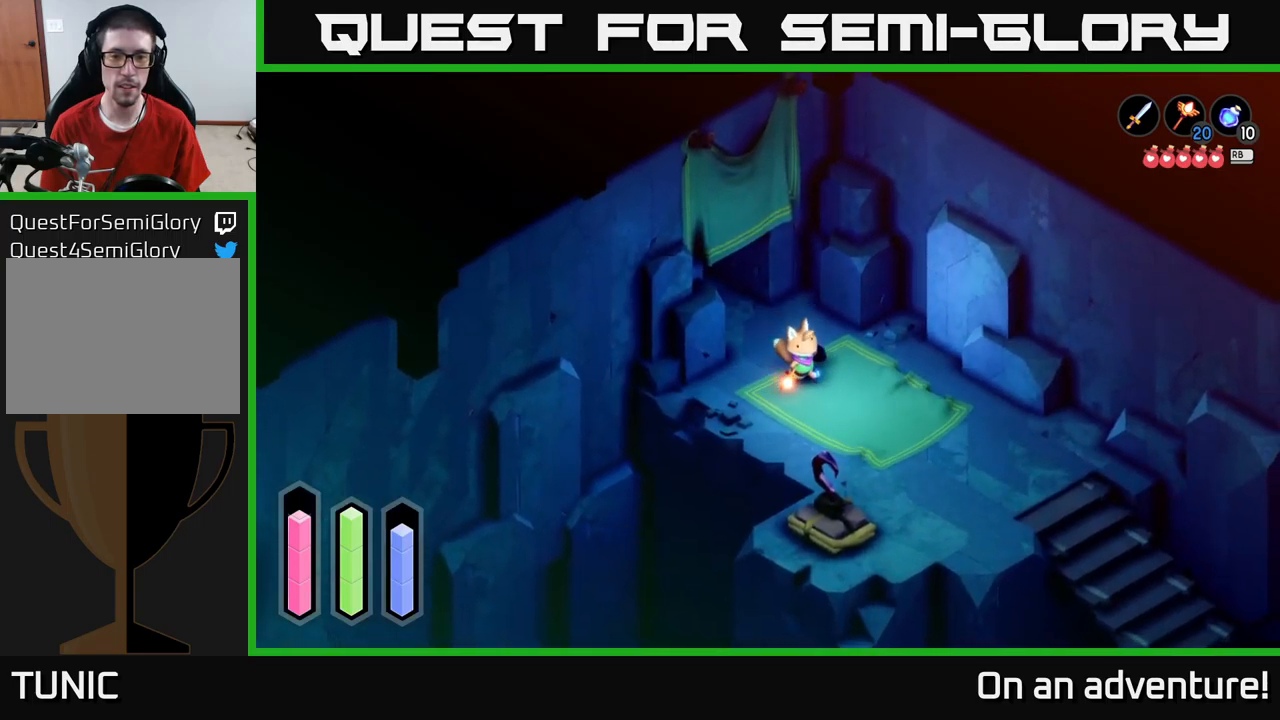
{"buttons": [], "left_stick": "down-right", "right_stick": "center", "events": []}
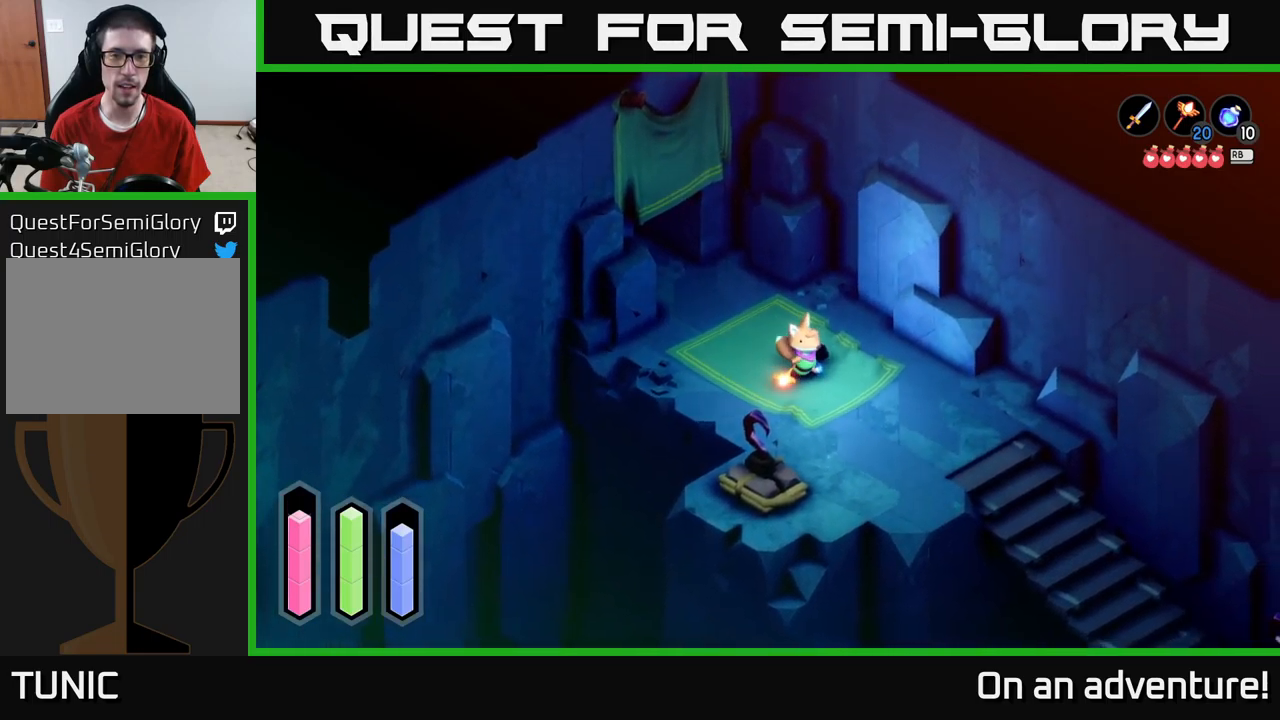
{"buttons": [], "left_stick": "down-right", "right_stick": "center", "events": []}
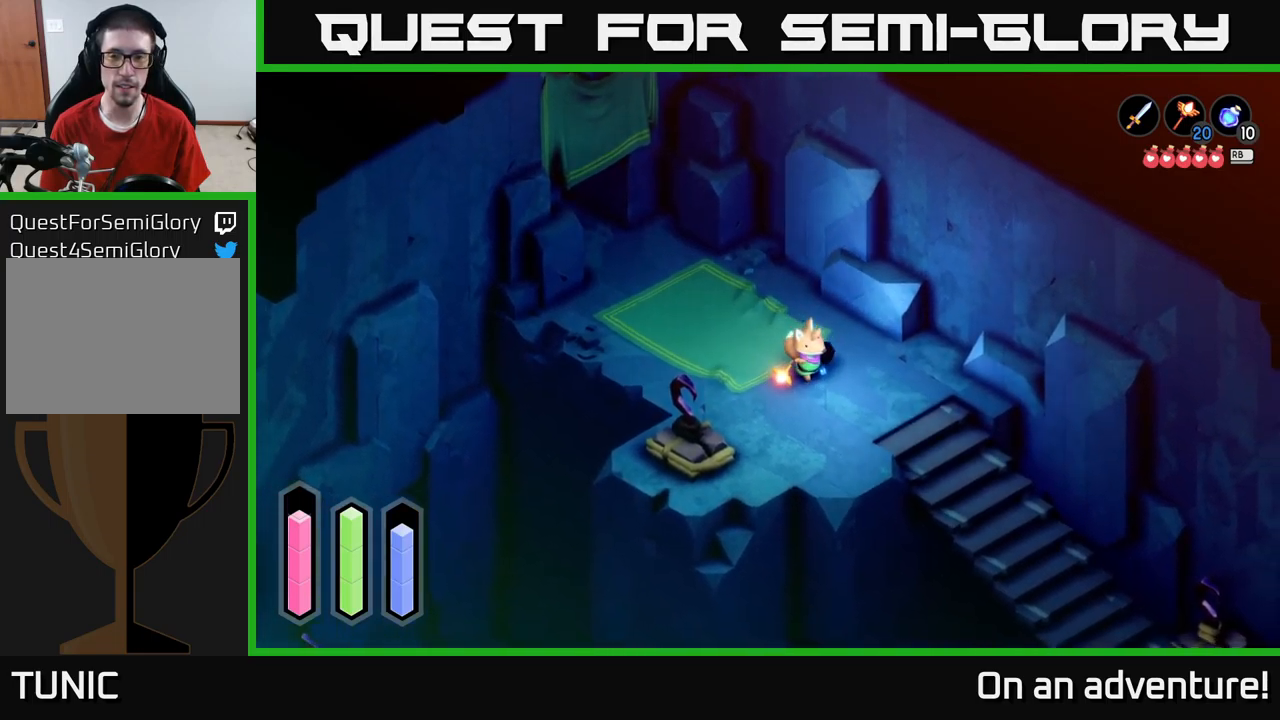
{"buttons": [], "left_stick": "center", "right_stick": "center", "events": [[167, "left_stick", "right"], [184, "L1", "down"], [267, "left_stick", "center"], [300, "L1", "up"]]}
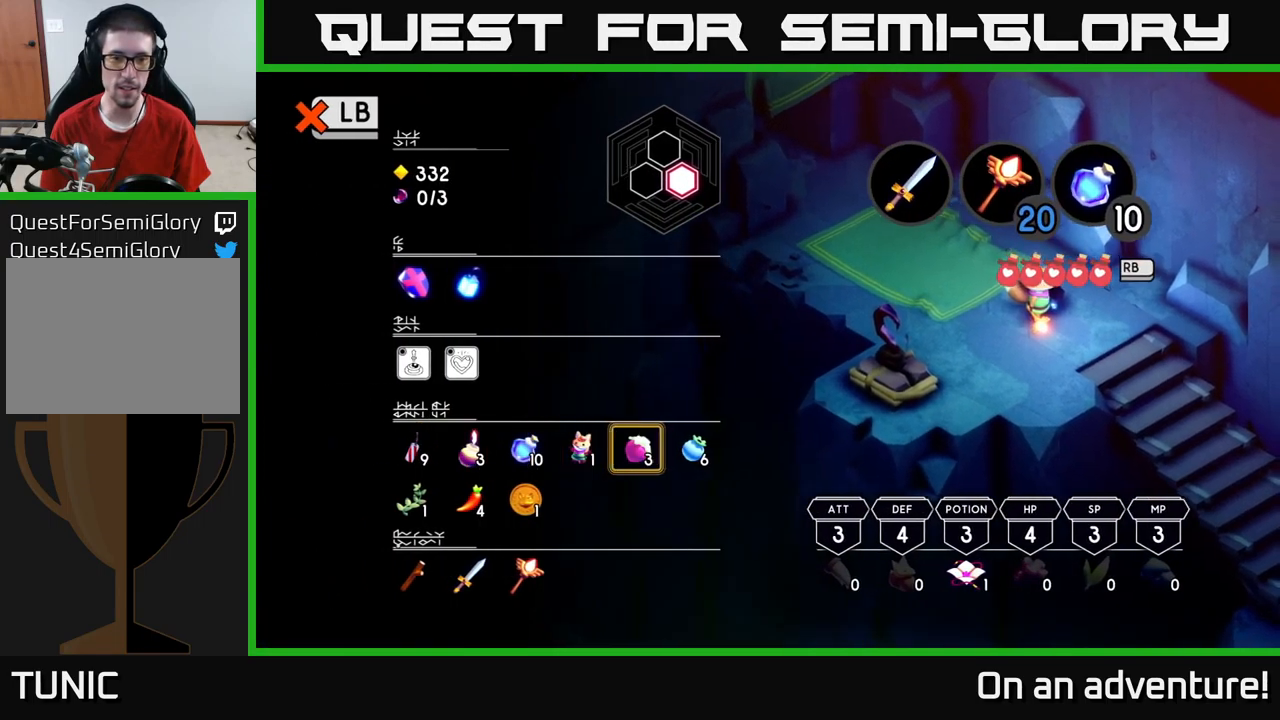
{"buttons": [], "left_stick": "center", "right_stick": "center", "events": [[400, "L1", "down"], [500, "L1", "up"]]}
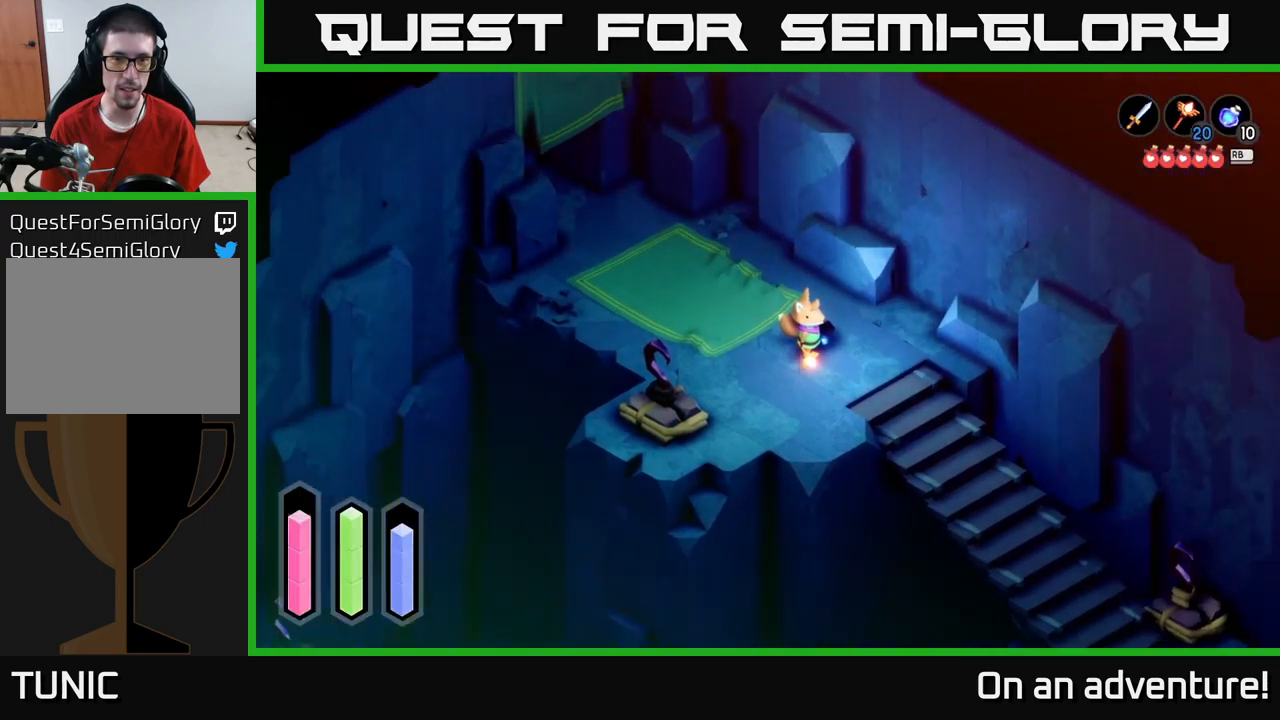
{"buttons": [], "left_stick": "center", "right_stick": "center", "events": [[67, "SELECT", "down"], [200, "SELECT", "up"]]}
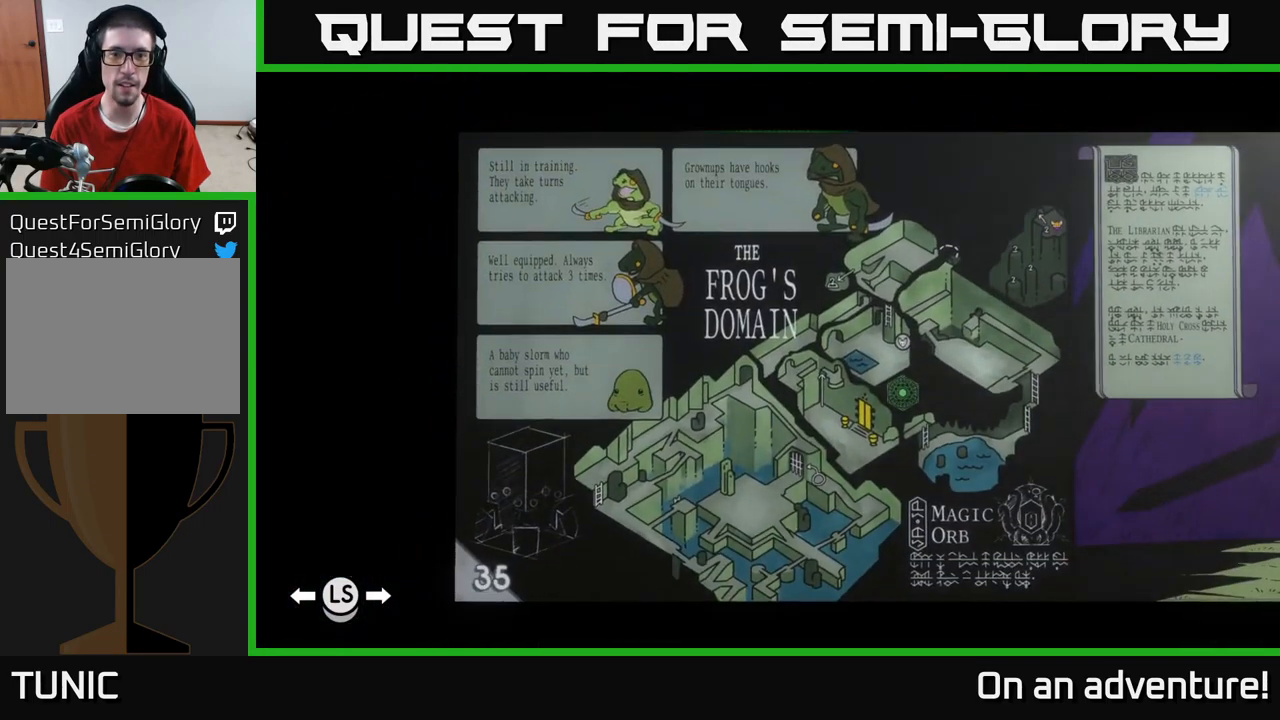
{"buttons": [], "left_stick": "center", "right_stick": "center", "events": []}
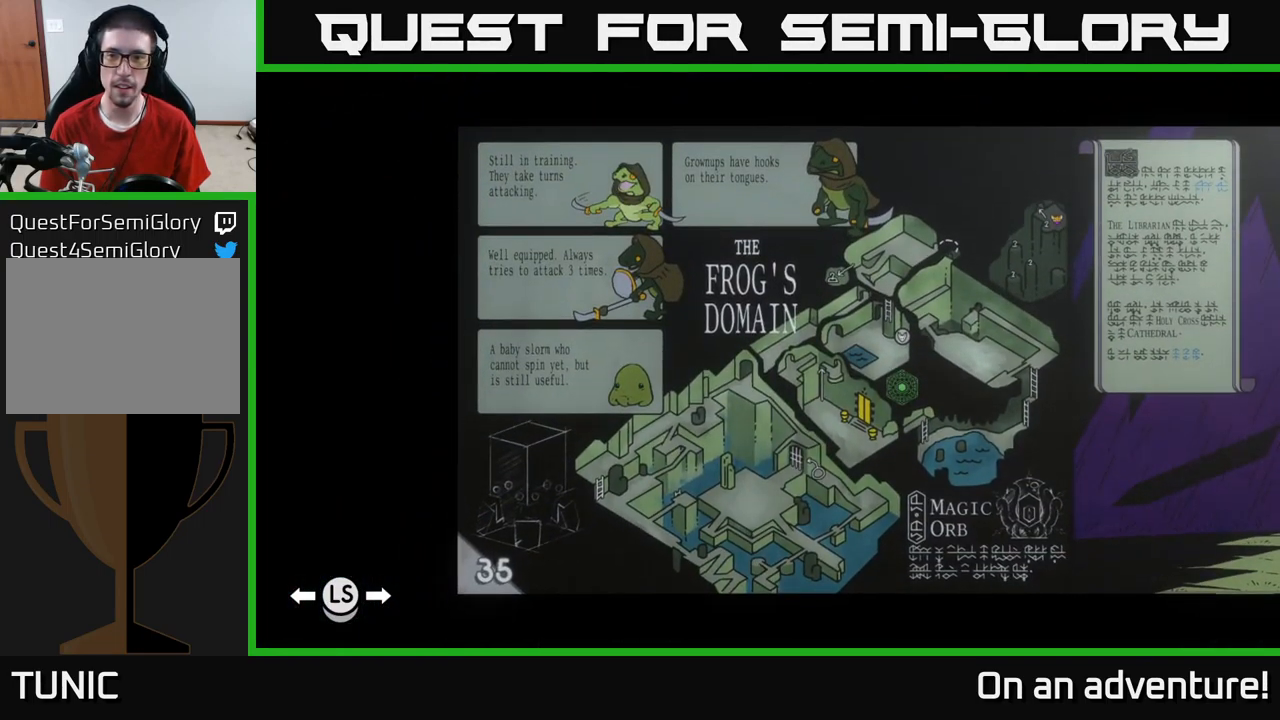
{"buttons": [], "left_stick": "center", "right_stick": "center", "events": []}
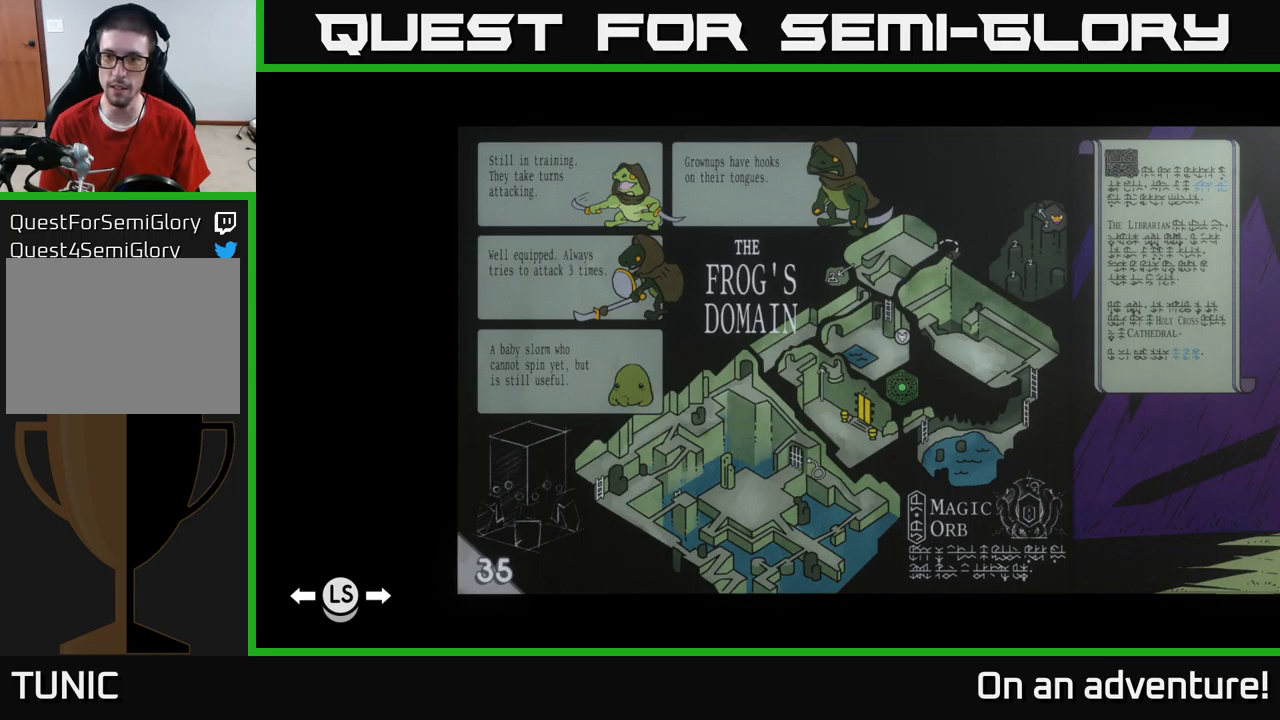
{"buttons": [], "left_stick": "center", "right_stick": "center", "events": []}
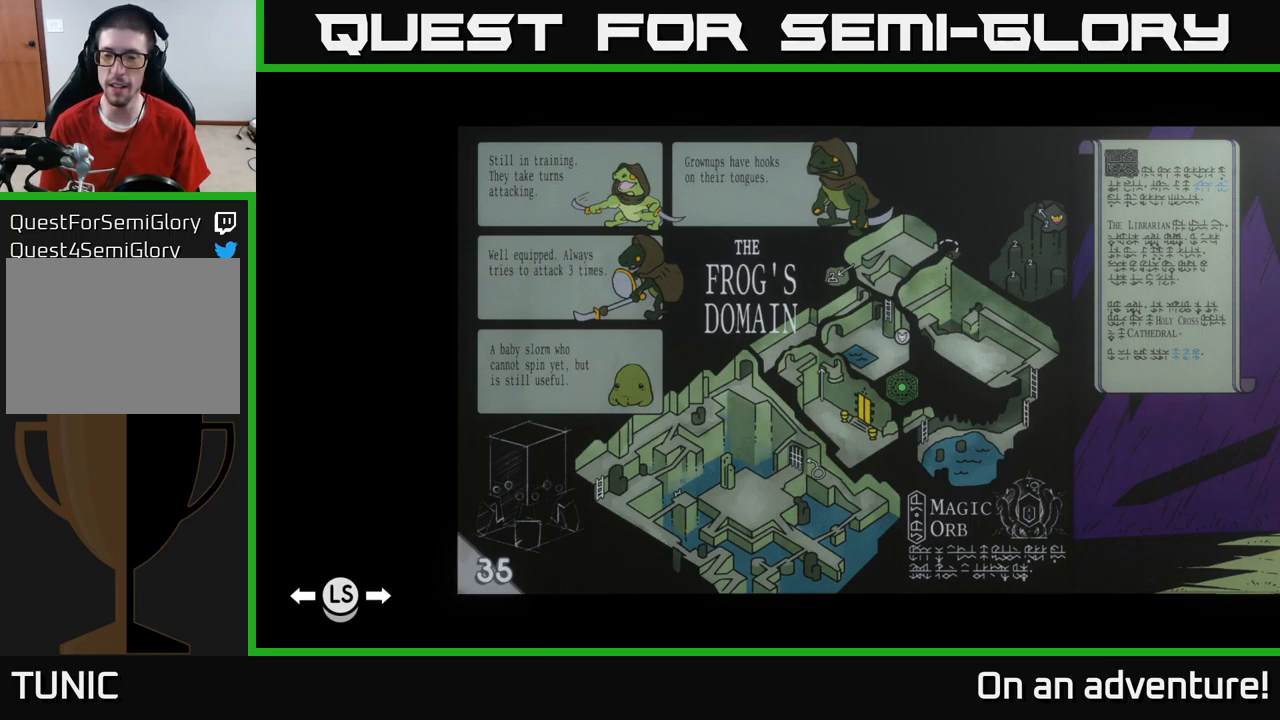
{"buttons": [], "left_stick": "center", "right_stick": "center", "events": []}